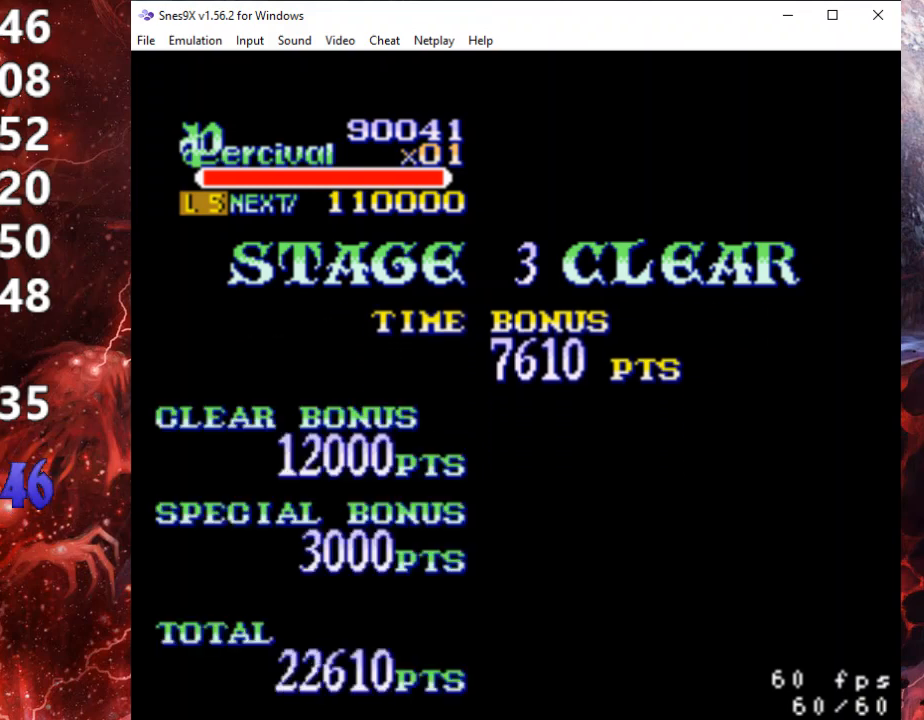
Gameplay with a controller (Xbox layout); each line is a JSON object with the inputs held at the frame after it. "events" lists button and stick changes between this image and that frame as [ms after this image, input, new state], when the widget could be followed in between. Not read: left_stick right_stick.
{"buttons": ["START"], "events": [[167, "START", "up"], [233, "START", "down"], [367, "START", "up"], [433, "START", "down"]]}
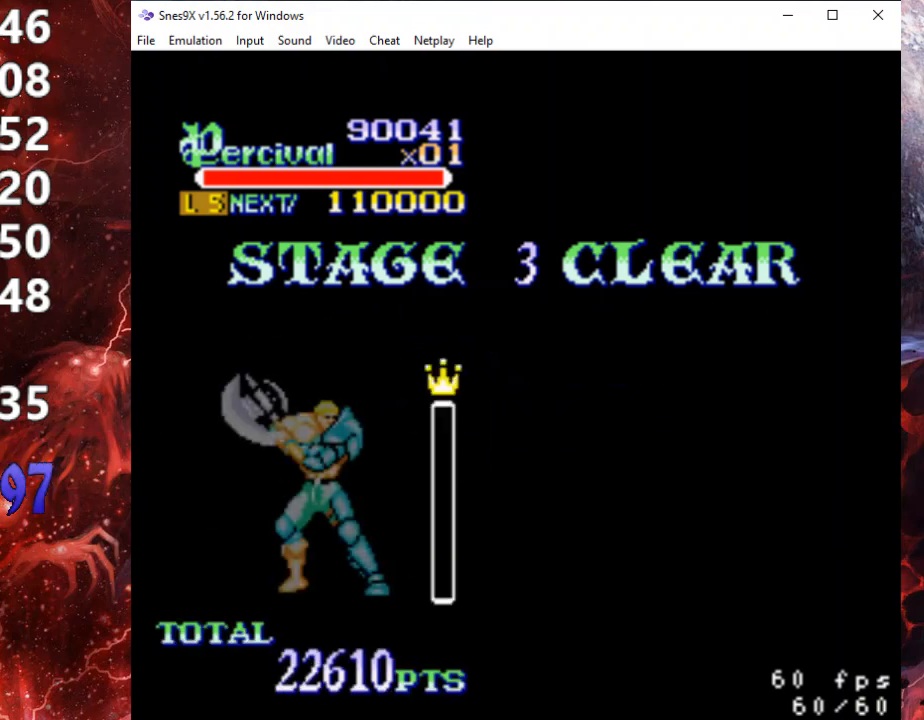
{"buttons": [], "events": [[67, "START", "up"], [133, "START", "down"], [267, "START", "up"], [367, "START", "down"], [467, "START", "up"]]}
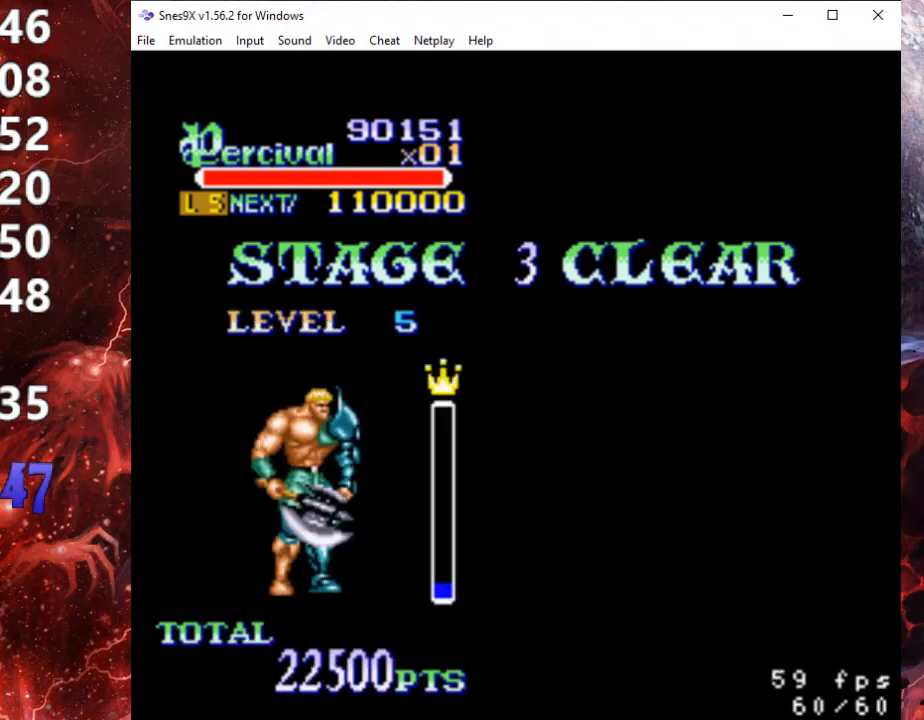
{"buttons": ["START"], "events": [[33, "START", "down"], [167, "START", "up"], [233, "START", "down"], [367, "START", "up"], [433, "START", "down"]]}
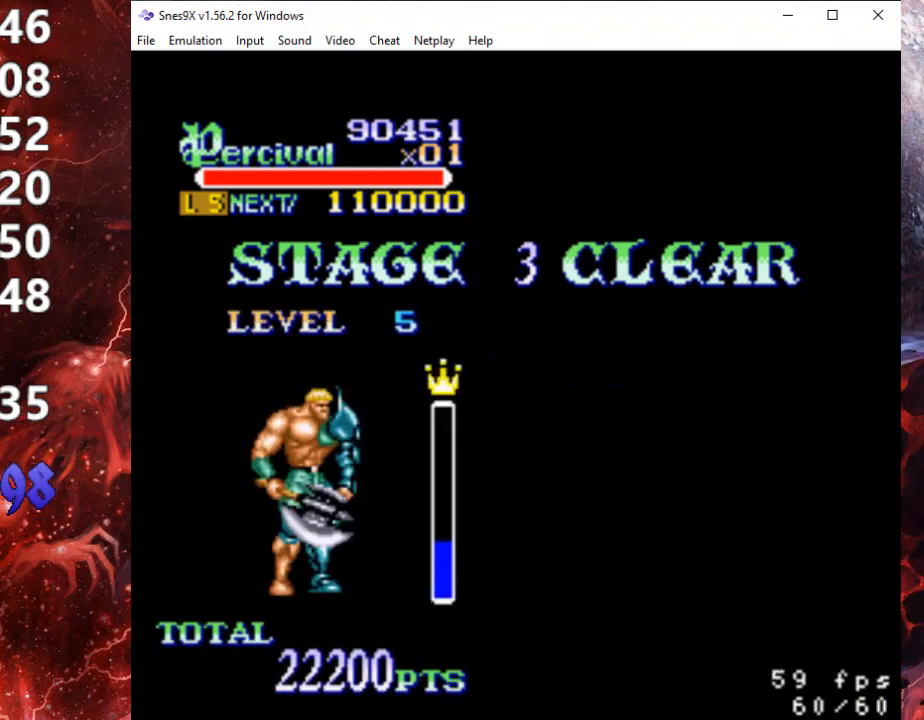
{"buttons": ["START"], "events": [[33, "START", "up"], [100, "START", "down"], [233, "START", "up"], [300, "START", "down"], [433, "START", "up"], [500, "START", "down"]]}
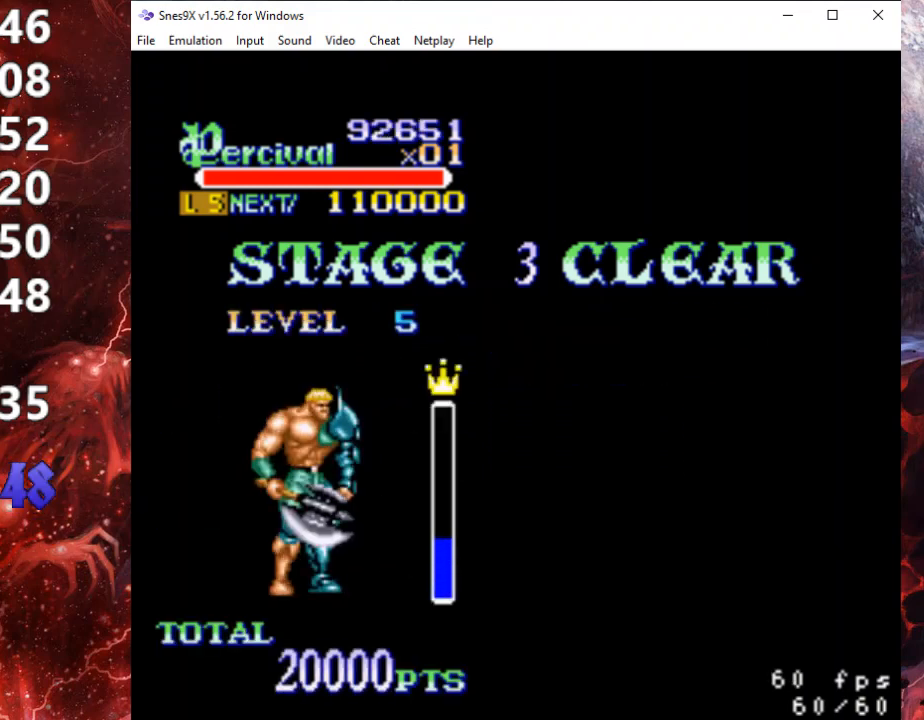
{"buttons": ["START"], "events": [[167, "START", "up"], [200, "START", "down"], [367, "START", "up"], [433, "START", "down"]]}
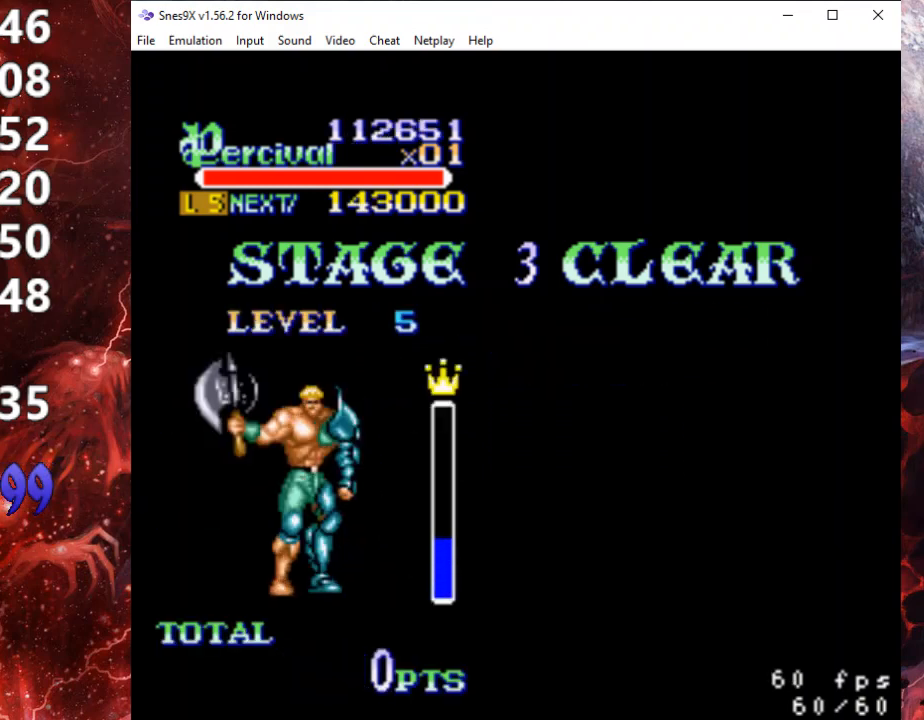
{"buttons": ["START"], "events": [[67, "START", "up"], [133, "START", "down"], [267, "START", "up"], [333, "START", "down"], [433, "START", "up"], [500, "START", "down"]]}
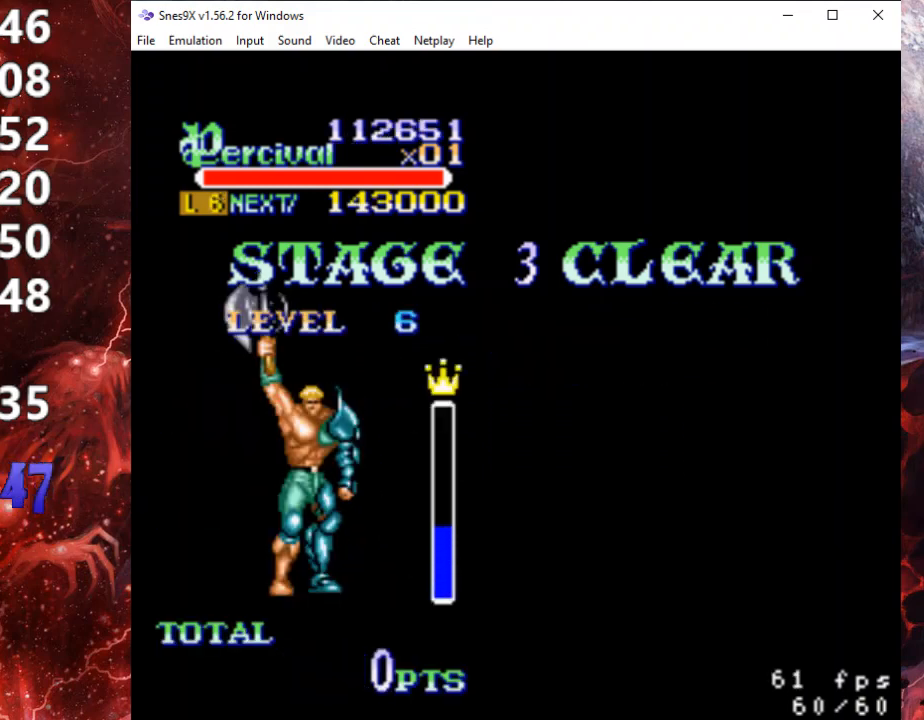
{"buttons": ["START"], "events": [[133, "START", "up"], [200, "START", "down"], [333, "START", "up"], [433, "START", "down"]]}
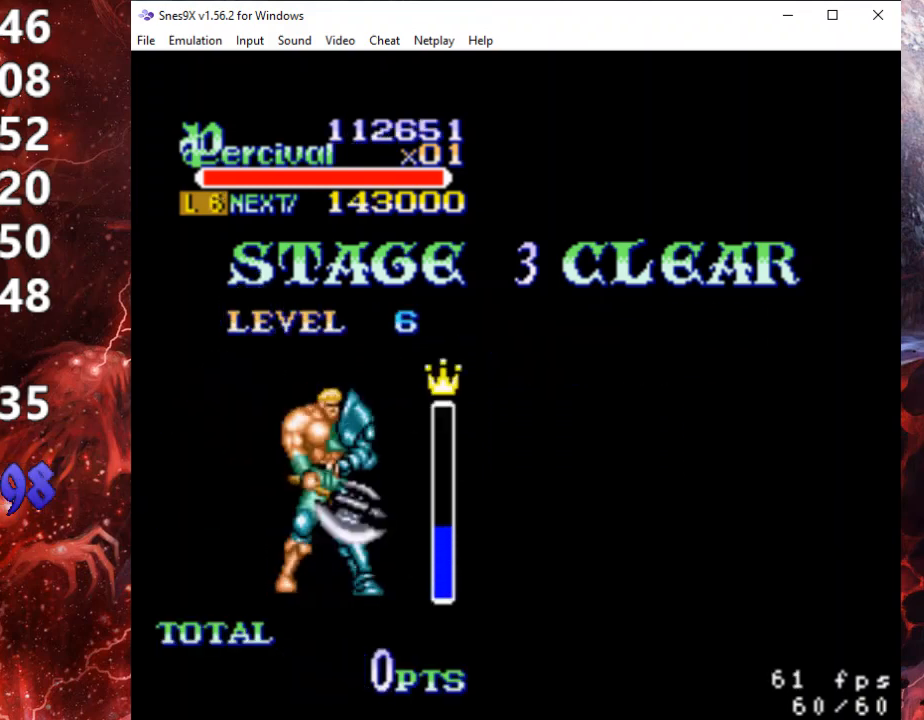
{"buttons": ["START"], "events": [[33, "START", "up"], [100, "START", "down"], [233, "START", "up"], [300, "START", "down"], [433, "START", "up"], [500, "START", "down"]]}
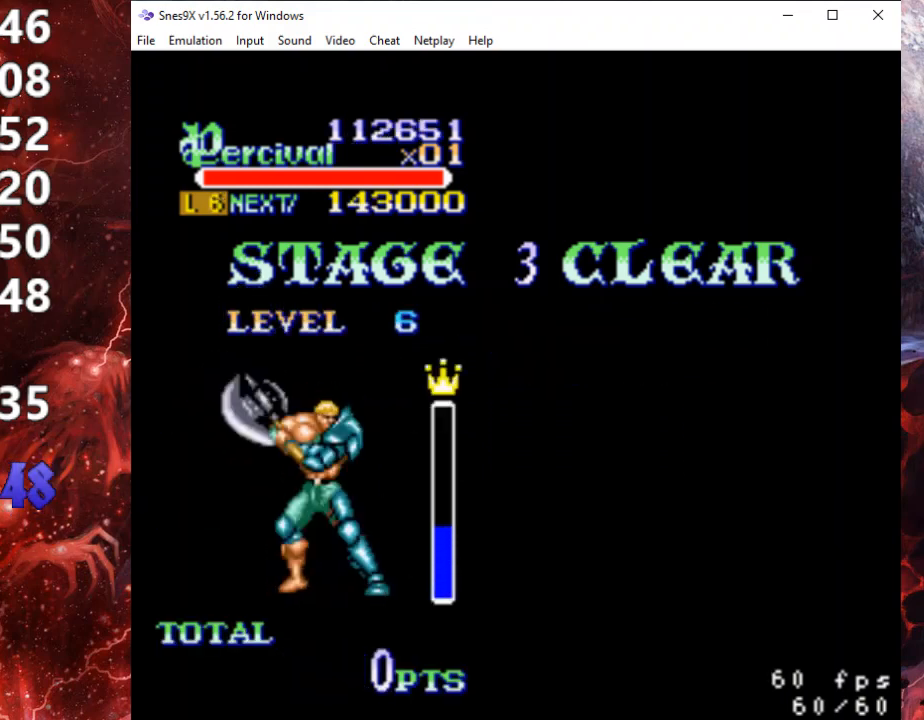
{"buttons": ["START"], "events": [[133, "START", "up"], [233, "START", "down"], [333, "START", "up"], [433, "START", "down"]]}
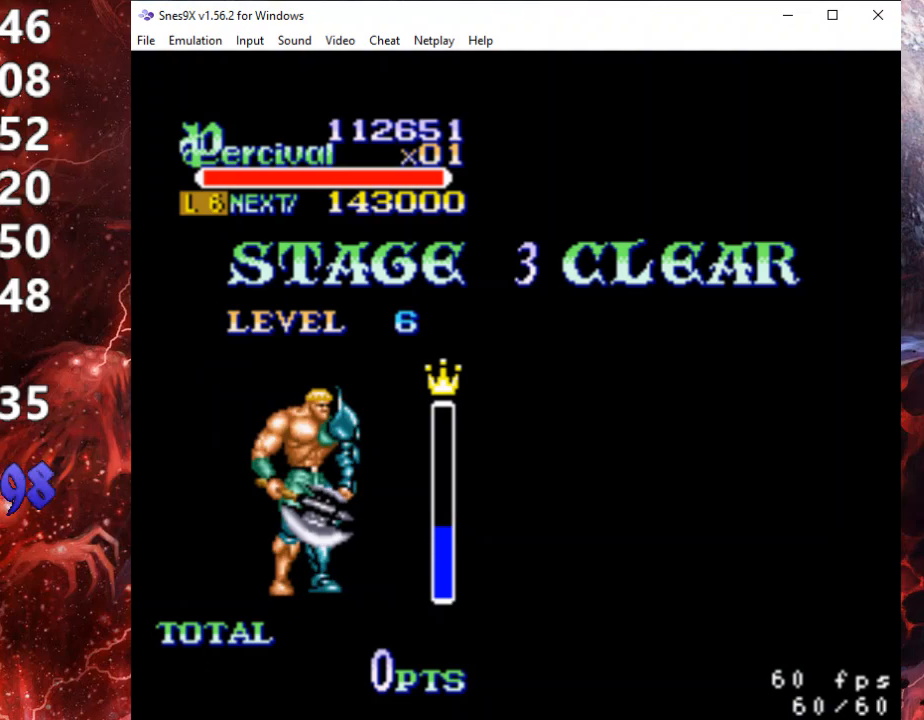
{"buttons": ["START"], "events": [[33, "START", "up"], [100, "START", "down"], [233, "START", "up"], [300, "START", "down"], [433, "START", "up"], [500, "START", "down"]]}
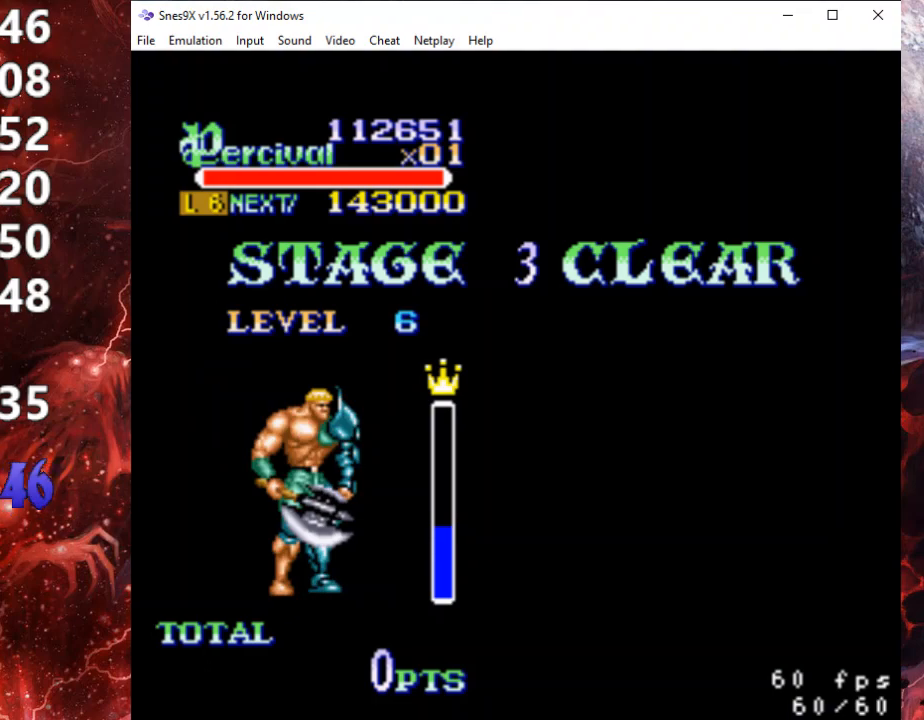
{"buttons": ["START"], "events": [[133, "START", "up"], [200, "START", "down"], [333, "START", "up"], [400, "START", "down"]]}
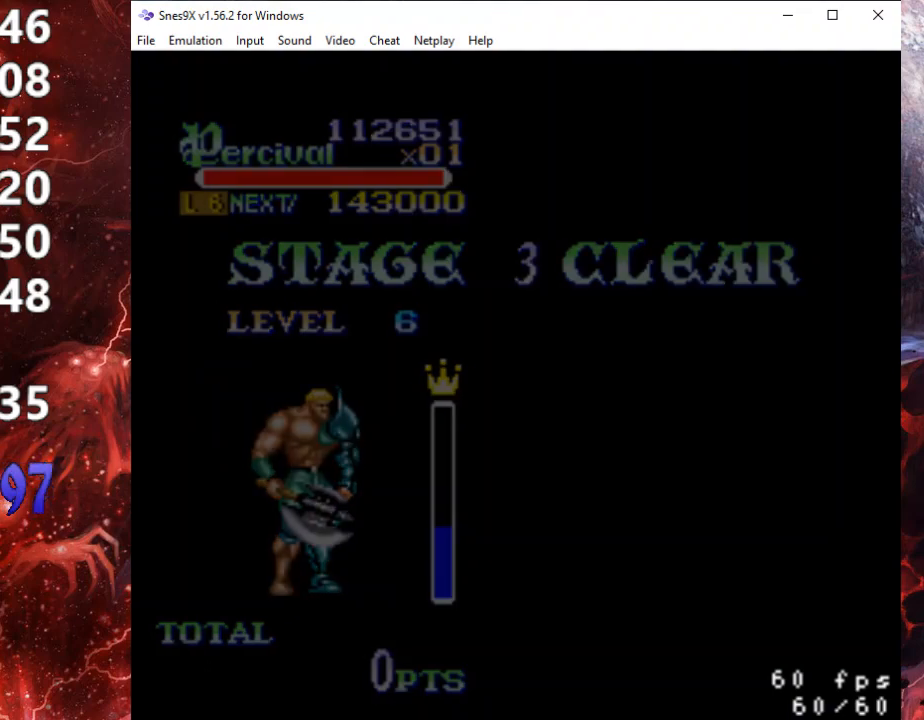
{"buttons": ["START"], "events": [[33, "START", "up"], [100, "START", "down"], [200, "START", "up"], [300, "START", "down"], [367, "START", "up"], [467, "START", "down"]]}
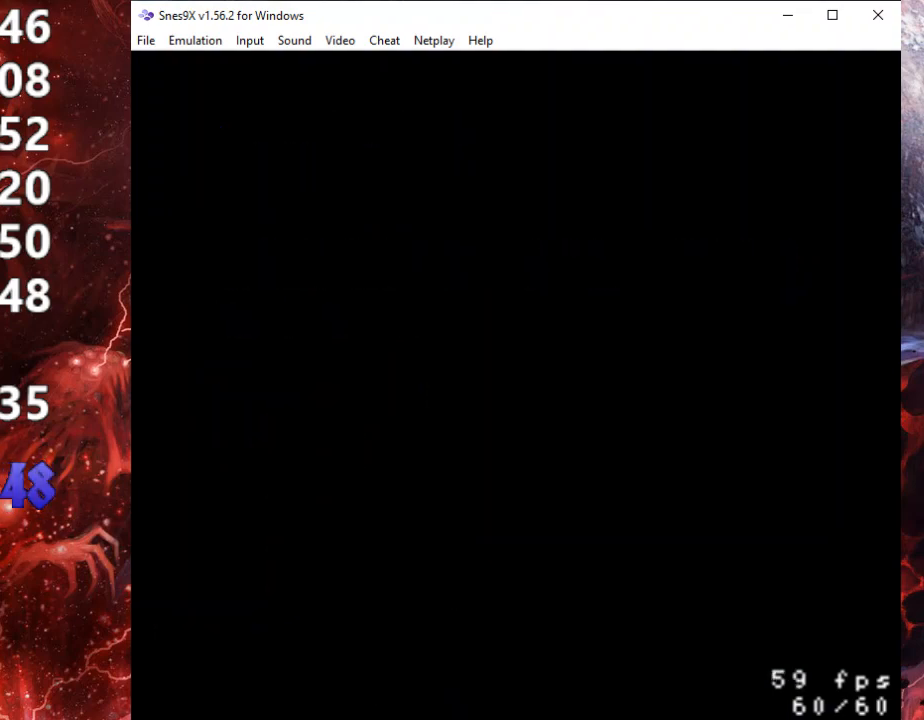
{"buttons": [], "events": [[67, "START", "up"], [200, "START", "down"], [267, "START", "up"], [367, "START", "down"], [467, "START", "up"]]}
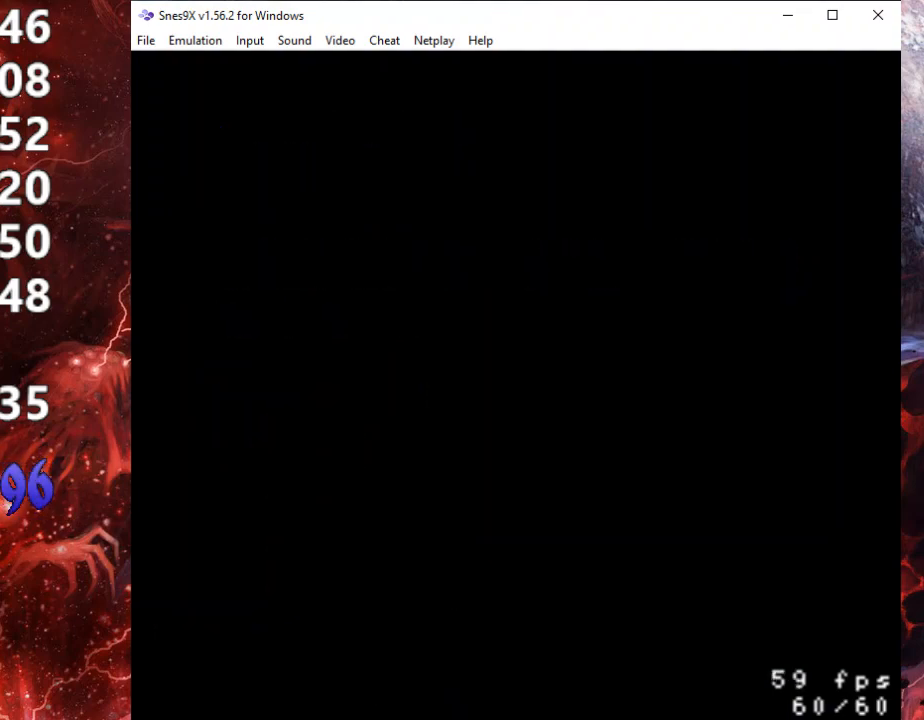
{"buttons": ["START"], "events": [[67, "START", "down"], [167, "START", "up"], [267, "START", "down"], [400, "START", "up"], [500, "START", "down"]]}
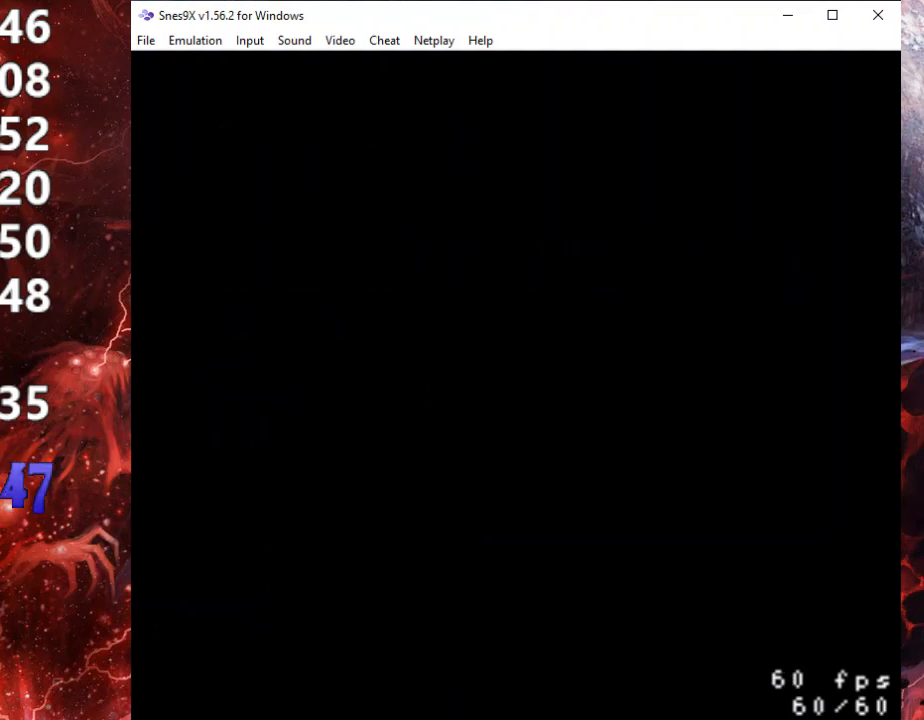
{"buttons": ["START"], "events": [[100, "START", "up"], [167, "START", "down"], [300, "START", "up"], [400, "START", "down"]]}
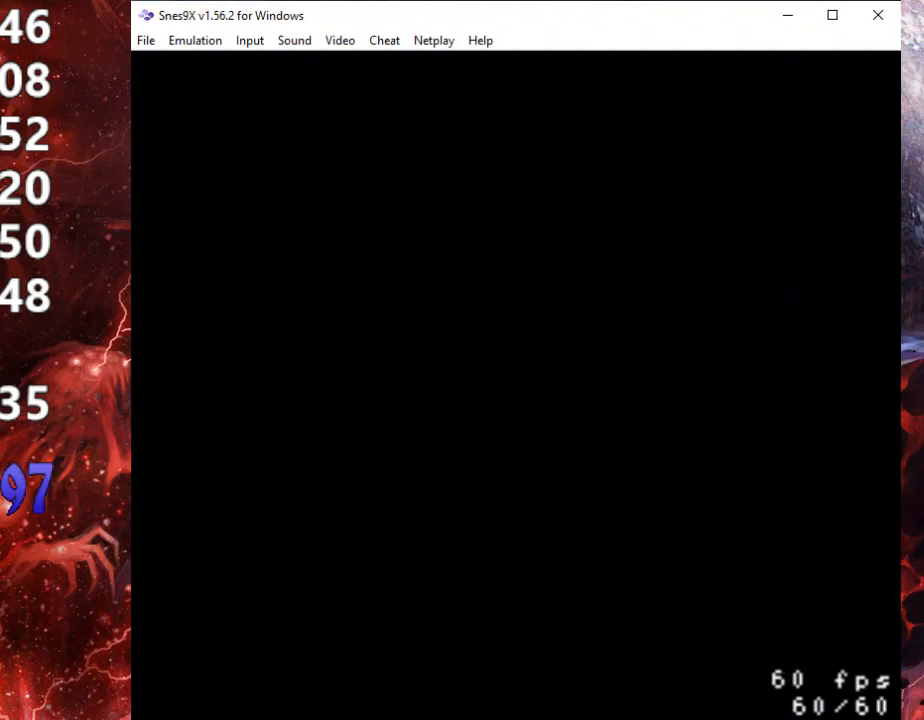
{"buttons": [], "events": [[33, "START", "up"], [100, "START", "down"], [200, "START", "up"], [300, "START", "down"], [400, "START", "up"]]}
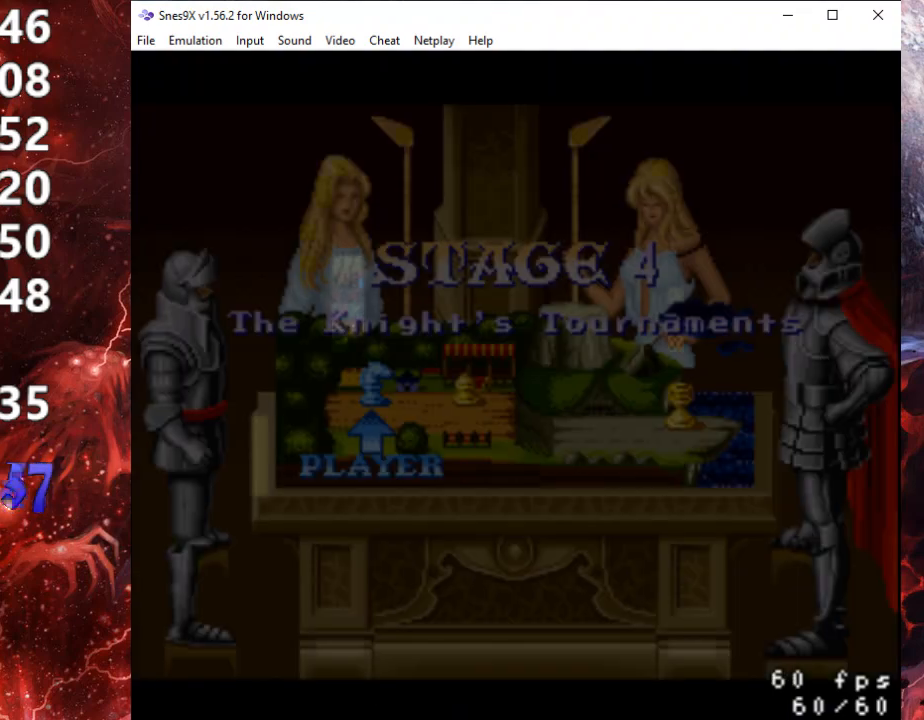
{"buttons": [], "events": [[33, "START", "down"], [100, "START", "up"], [233, "START", "down"], [333, "START", "up"], [400, "START", "down"], [500, "START", "up"]]}
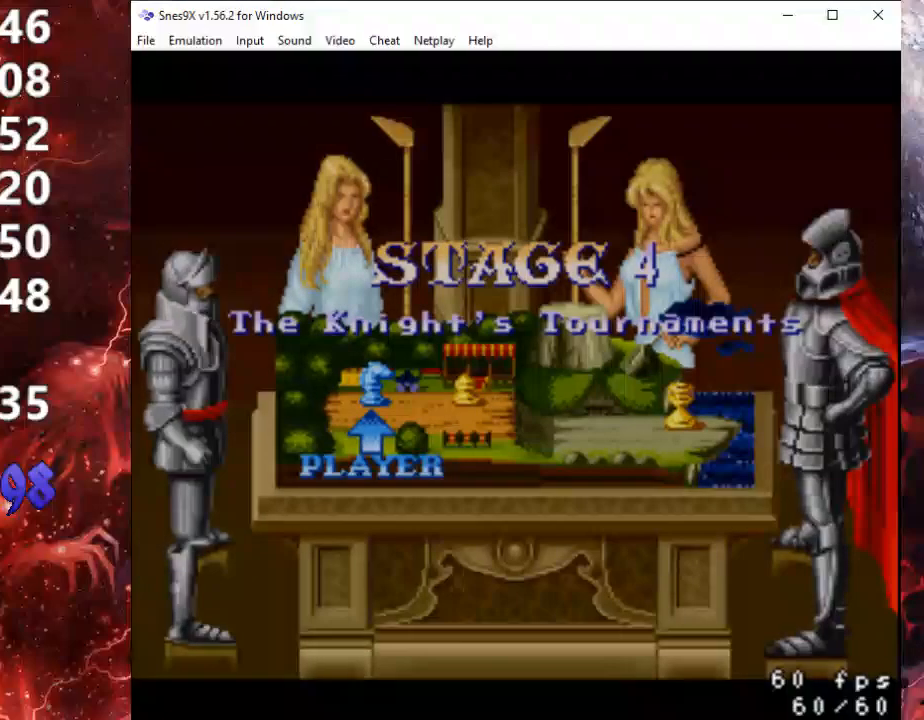
{"buttons": [], "events": [[100, "START", "down"], [200, "START", "up"], [300, "START", "down"], [400, "START", "up"]]}
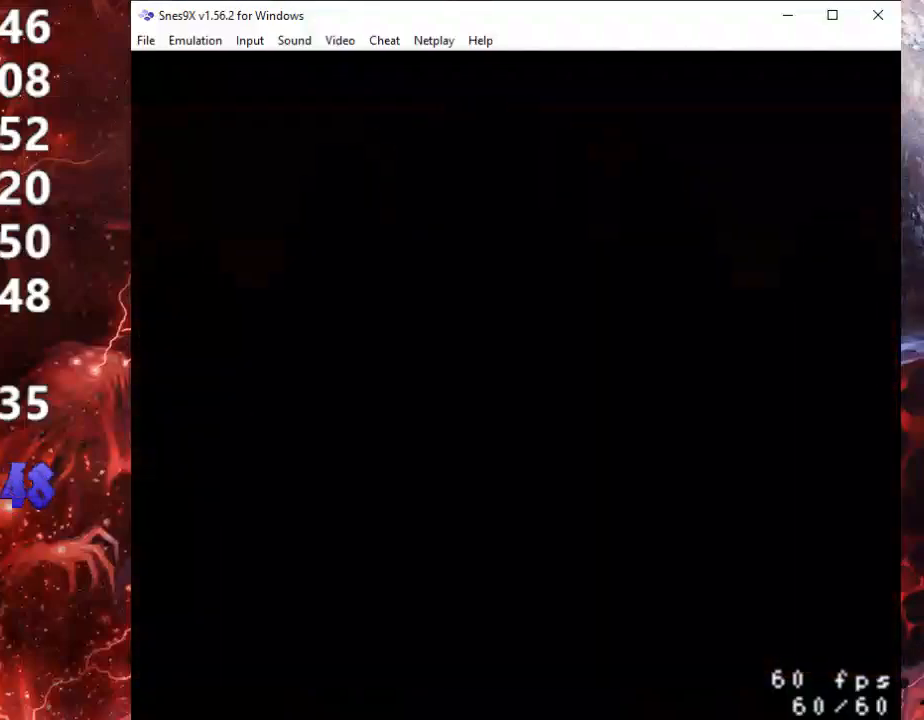
{"buttons": [], "events": []}
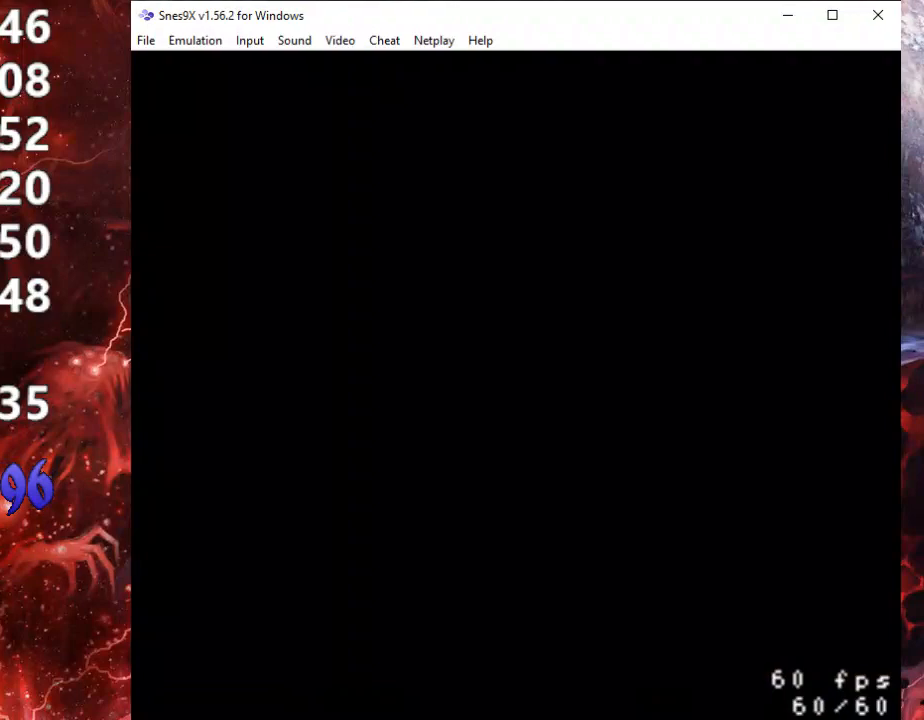
{"buttons": [], "events": []}
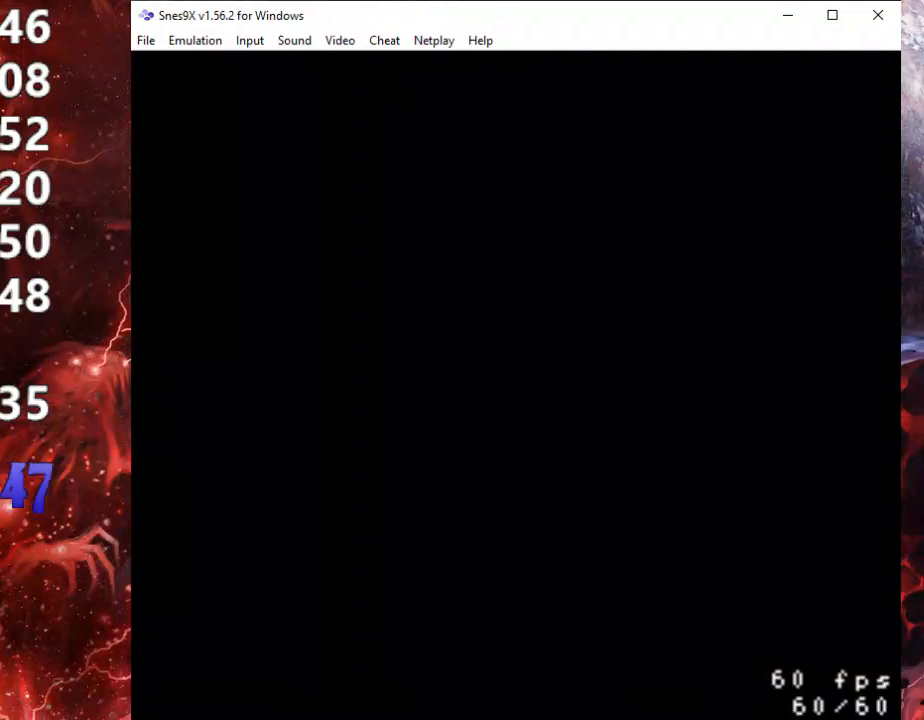
{"buttons": [], "events": []}
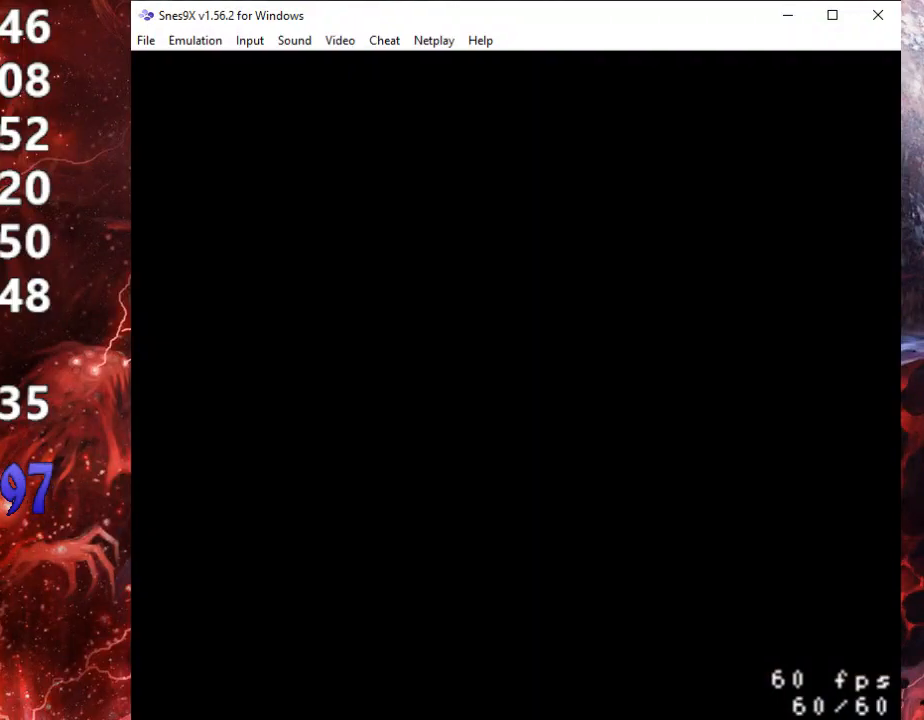
{"buttons": [], "events": []}
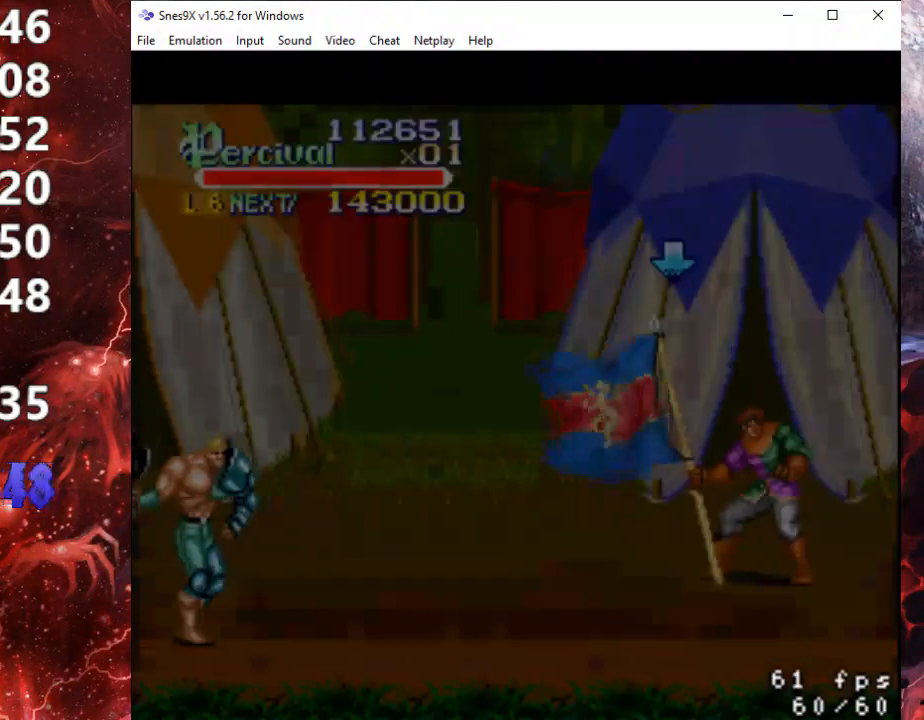
{"buttons": [], "events": []}
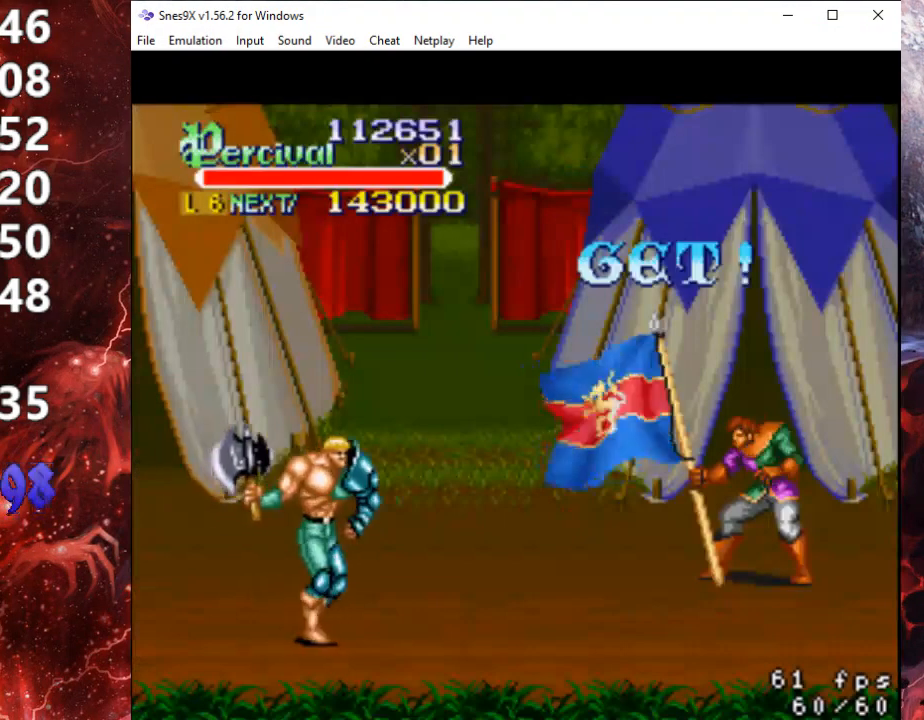
{"buttons": ["DPAD_UP", "DPAD_RIGHT"], "events": [[267, "DPAD_RIGHT", "down"], [267, "DPAD_UP", "down"]]}
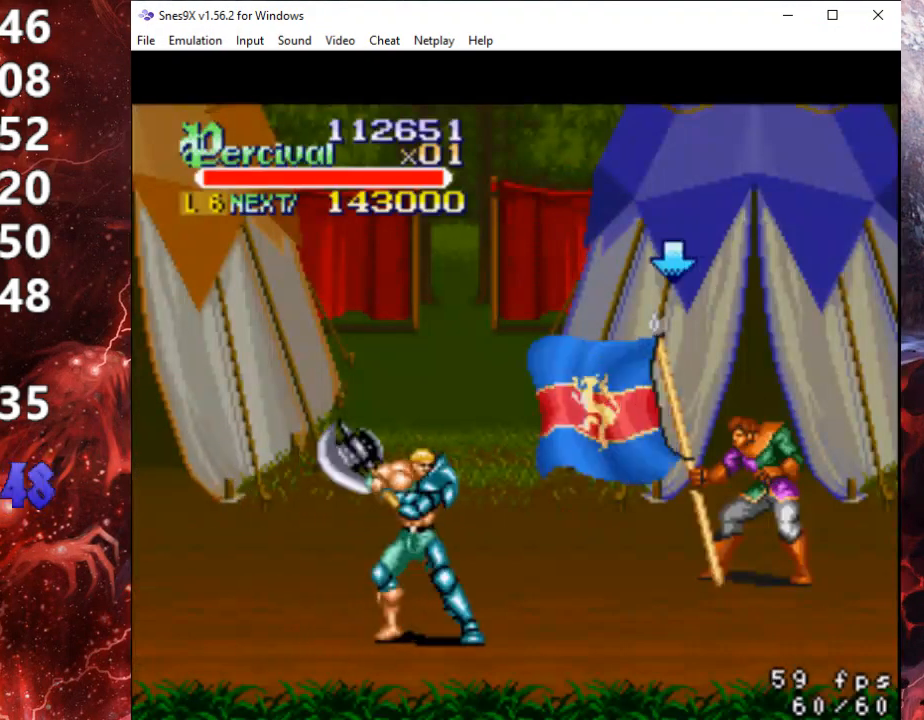
{"buttons": ["DPAD_UP", "DPAD_RIGHT"], "events": []}
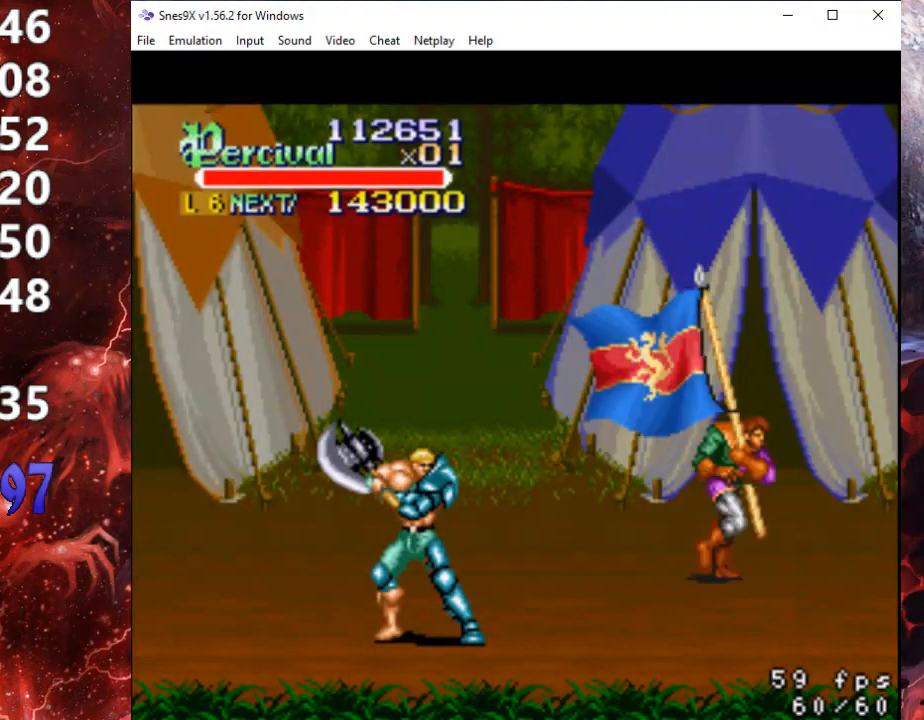
{"buttons": ["DPAD_UP", "DPAD_RIGHT"], "events": []}
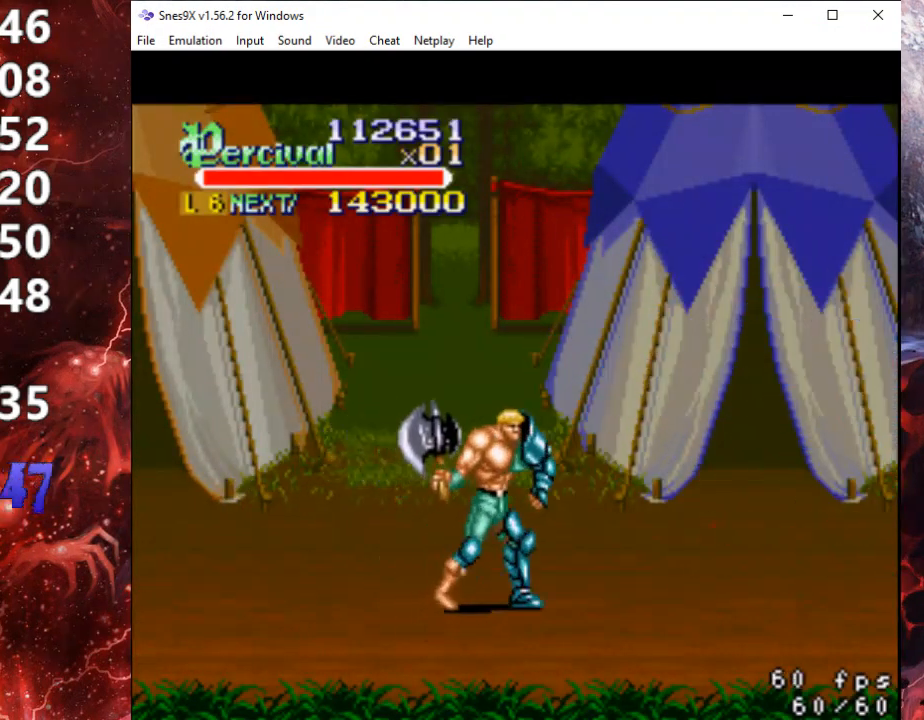
{"buttons": ["DPAD_UP", "DPAD_RIGHT"], "events": []}
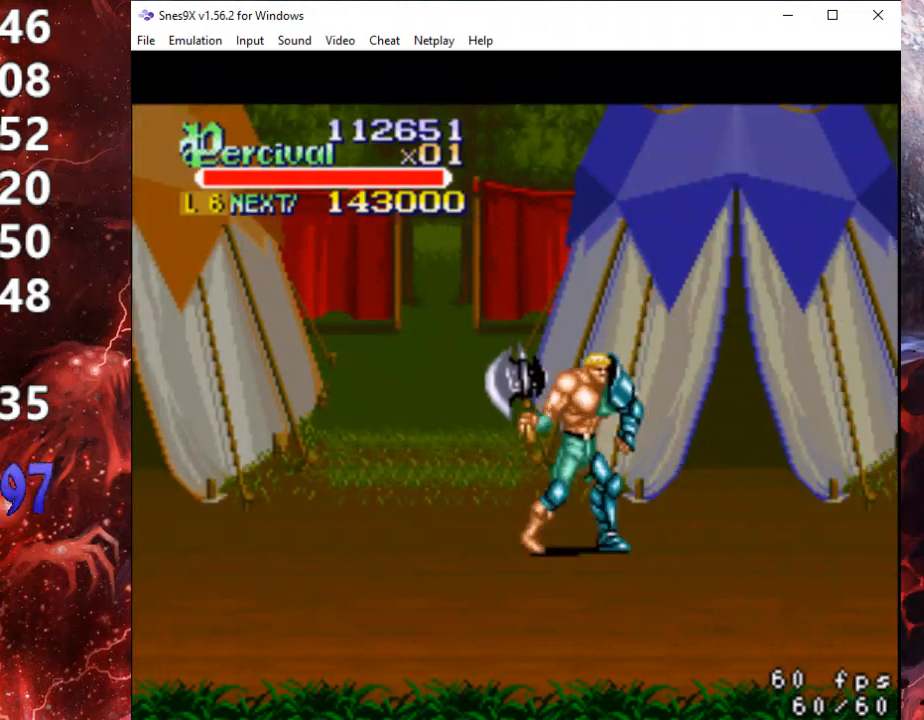
{"buttons": ["DPAD_RIGHT"], "events": [[133, "DPAD_UP", "up"], [167, "DPAD_RIGHT", "up"], [233, "DPAD_RIGHT", "down"], [300, "DPAD_RIGHT", "up"], [367, "DPAD_RIGHT", "down"]]}